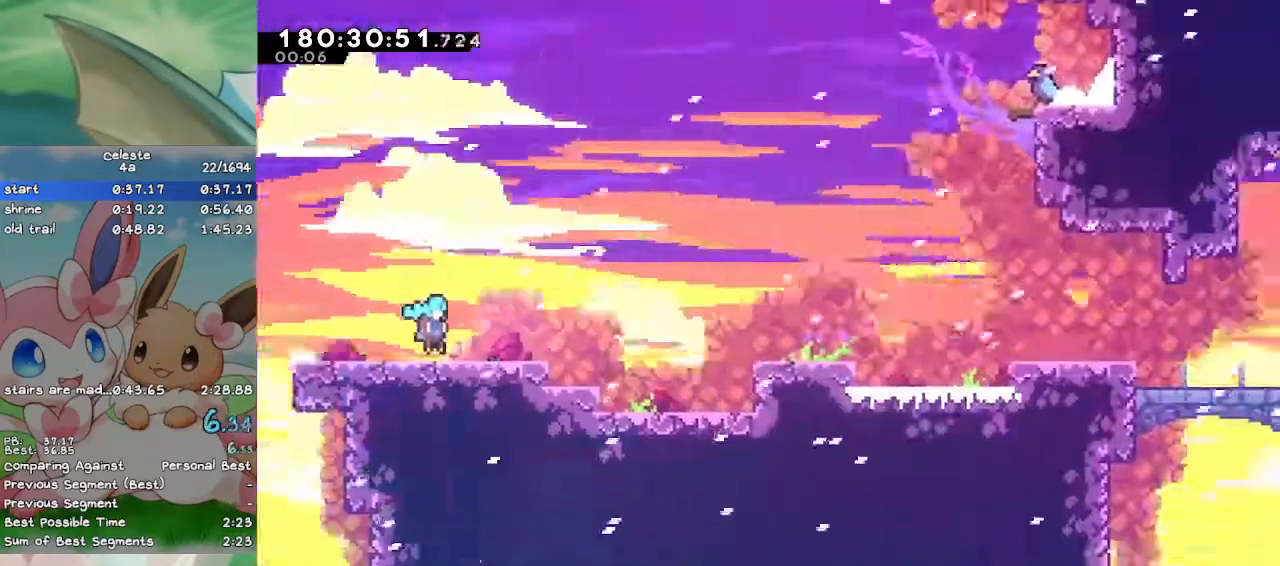
Gameplay with keyboard; each line is a JSON object with the keys held at the frame after it. "events" lists presses ("down") and releases ("up") of "a", "c", "caps_lock", "ctrl", "d", "down", "f", "left", "right", "s", "shift", "space", "tab", "up", "w", "x" and "z" between this image and that frame as [ms after this image, input, new state], when the widget could be followed in between. No other keys are recorded. Mouse input is not recorded.
{"keys": ["caps_lock", "down", "right"], "events": [[367, "a", "down"], [467, "a", "up"]]}
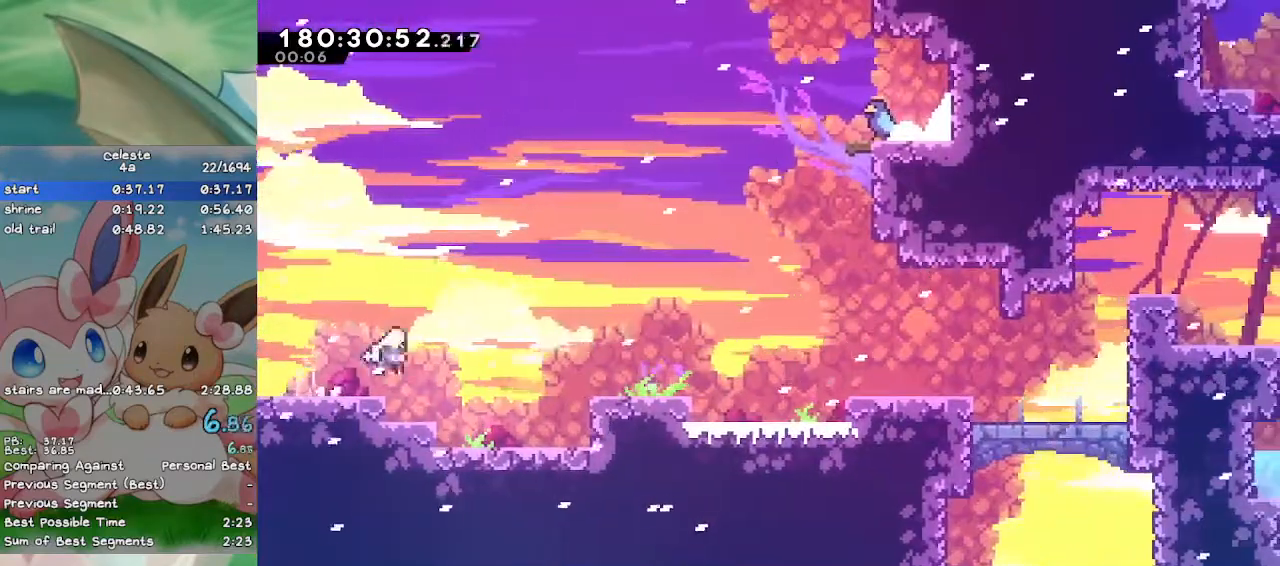
{"keys": ["caps_lock", "down", "right"], "events": [[67, "d", "down"], [233, "a", "down"], [300, "d", "up"], [400, "a", "up"]]}
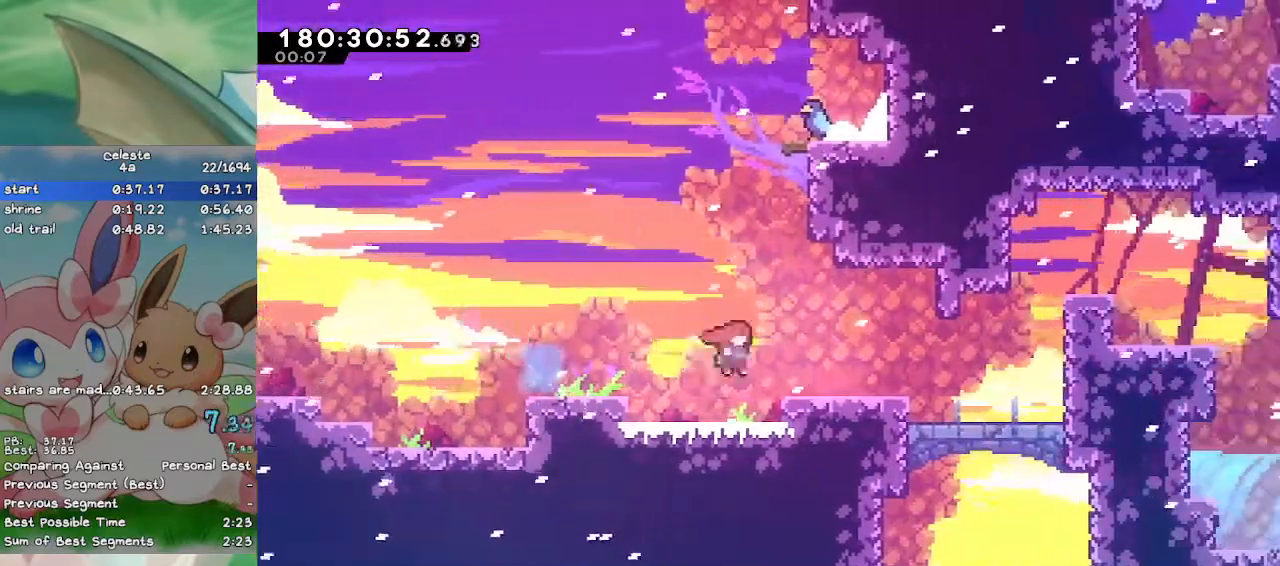
{"keys": ["down", "right"], "events": [[67, "a", "down"], [267, "s", "down"], [367, "a", "up"], [367, "s", "up"], [400, "caps_lock", "up"]]}
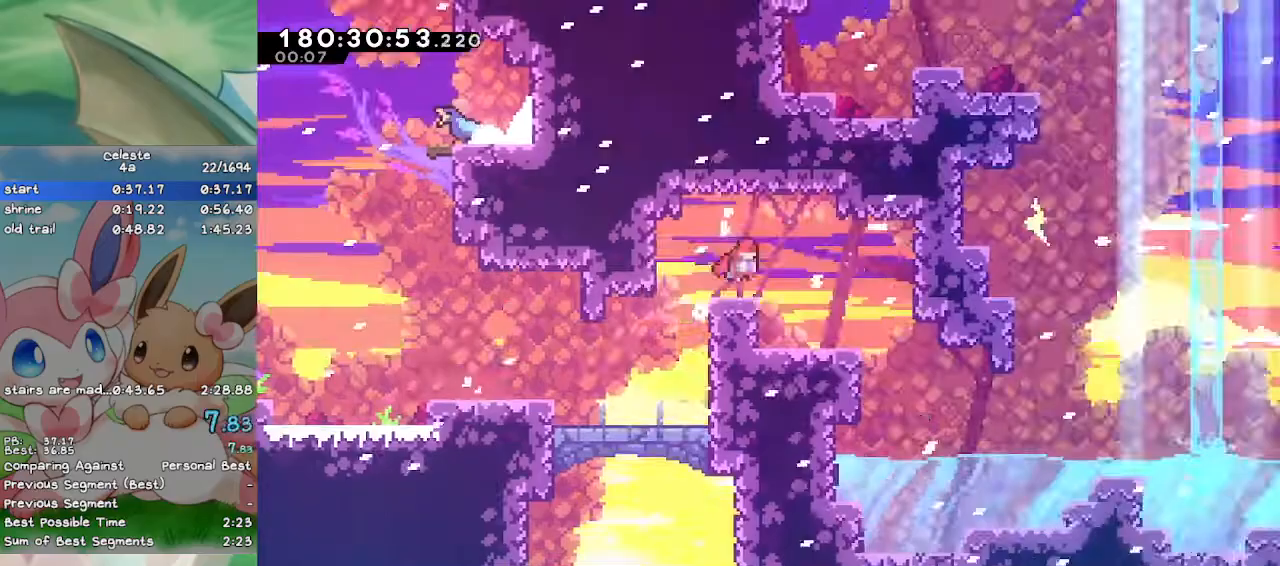
{"keys": ["d", "down", "right"], "events": [[100, "d", "down"], [133, "left", "down"], [133, "right", "up"], [267, "a", "down"], [267, "d", "up"], [267, "right", "down"], [333, "d", "down"], [333, "left", "up"], [367, "a", "up"]]}
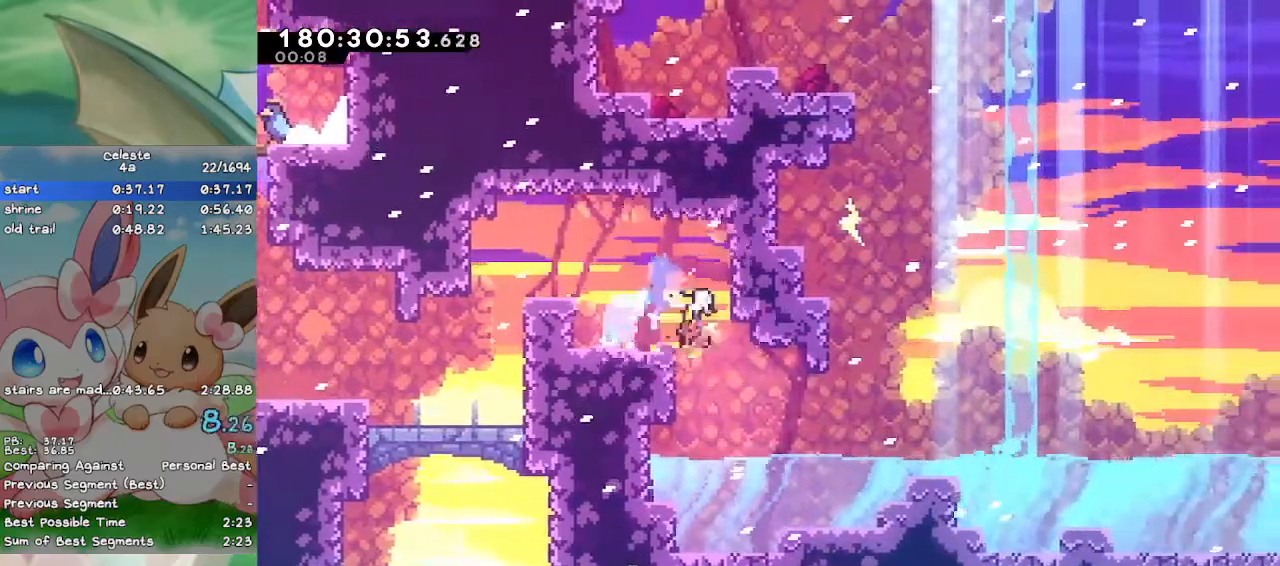
{"keys": ["right"], "events": [[133, "d", "up"], [233, "a", "down"], [233, "down", "up"], [233, "s", "down"], [433, "a", "up"], [433, "s", "up"]]}
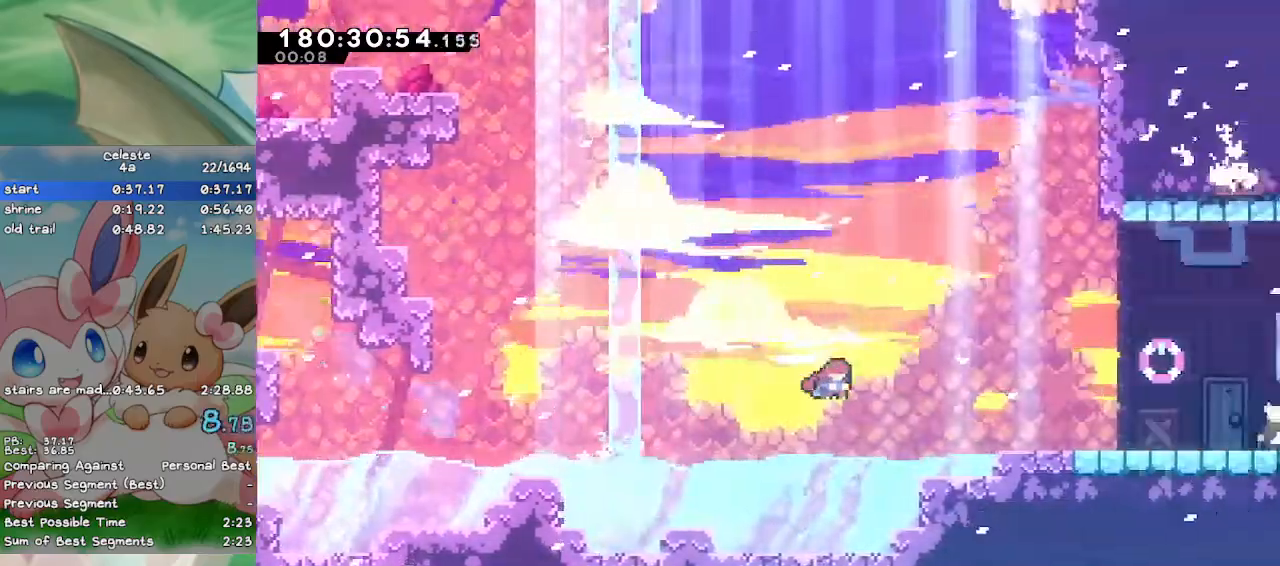
{"keys": ["f"], "events": [[200, "a", "down"], [300, "right", "up"], [400, "a", "up"], [467, "f", "down"]]}
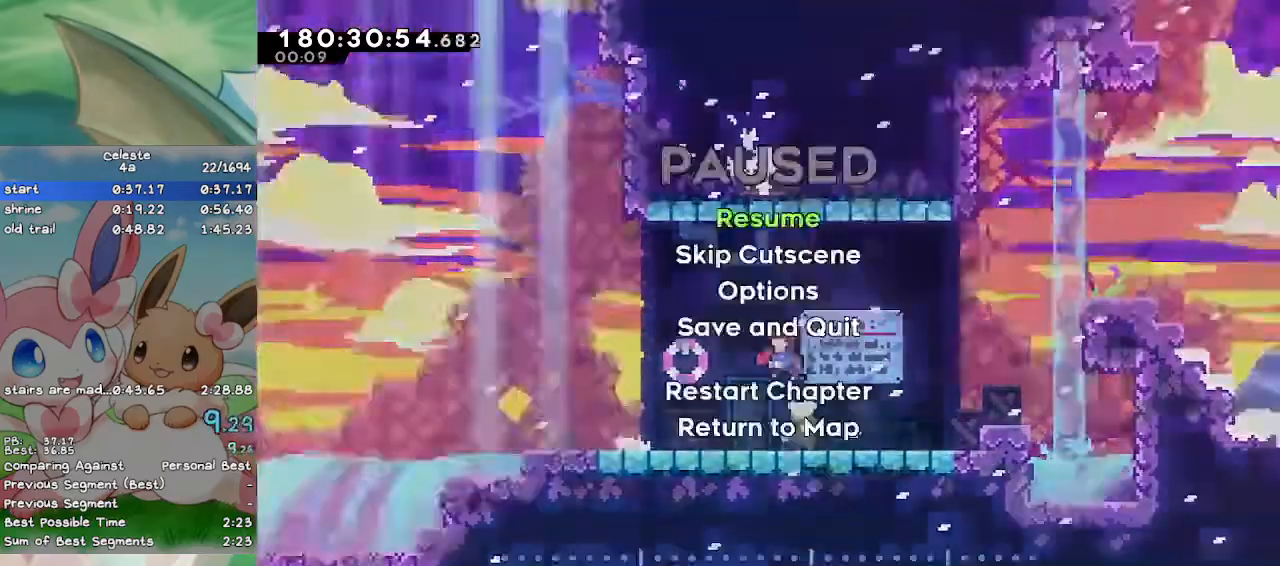
{"keys": ["right", "up"], "events": [[33, "f", "up"], [167, "right", "down"], [167, "up", "down"]]}
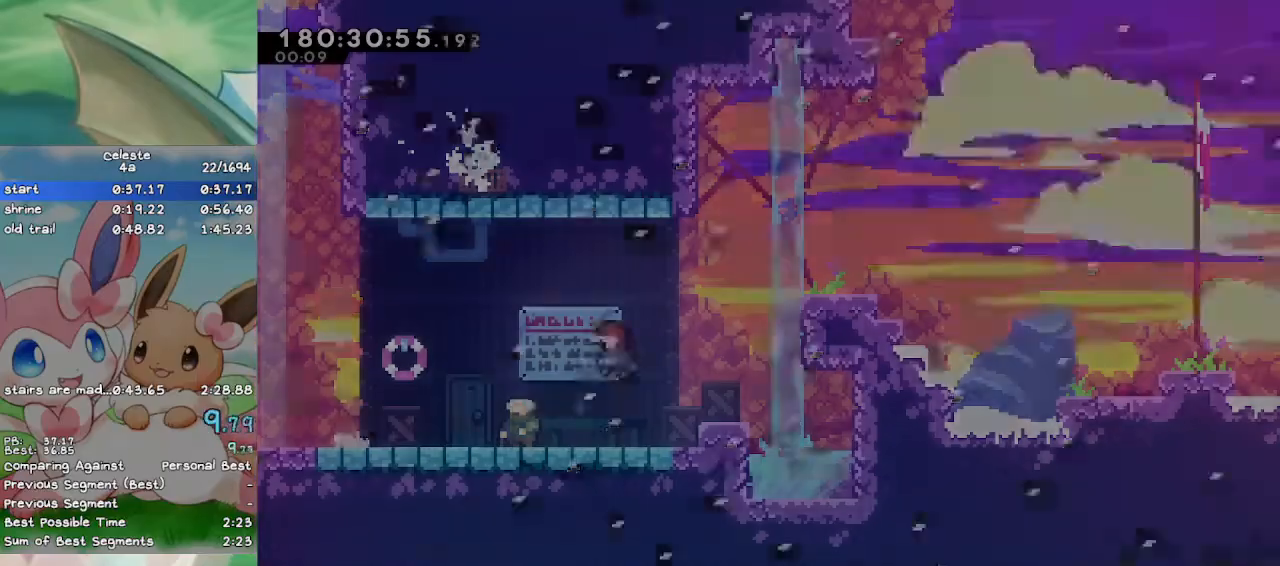
{"keys": ["right"], "events": [[67, "d", "down"], [400, "d", "up"], [467, "up", "up"]]}
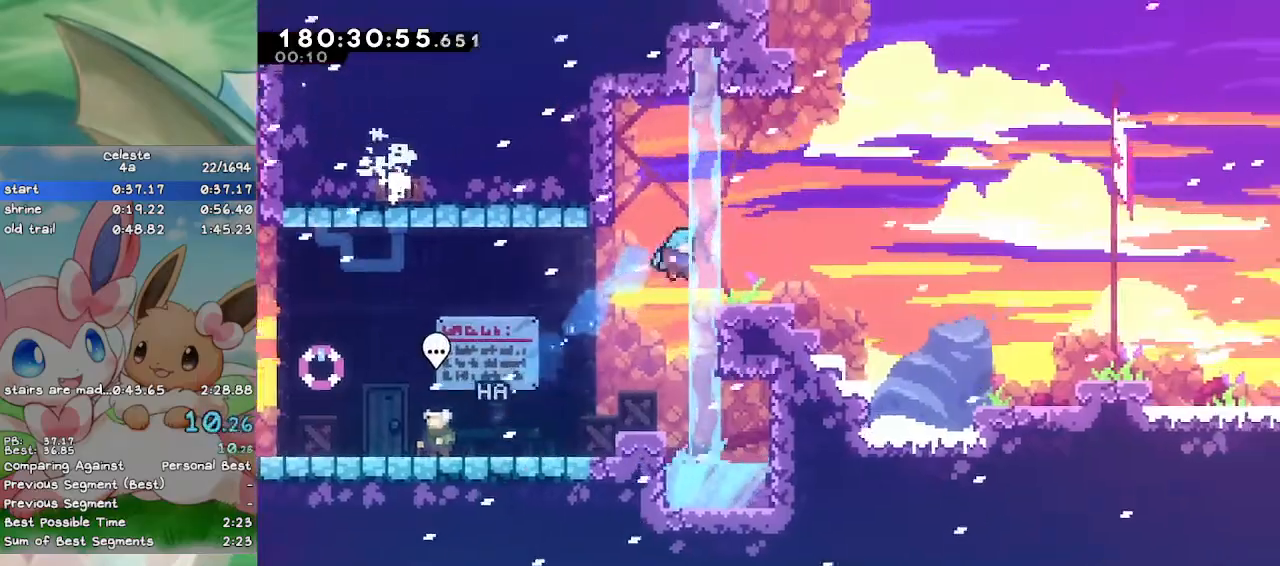
{"keys": ["d", "down", "right"], "events": [[67, "d", "down"], [67, "down", "down"], [300, "a", "down"], [300, "d", "up"], [400, "a", "up"], [400, "d", "down"]]}
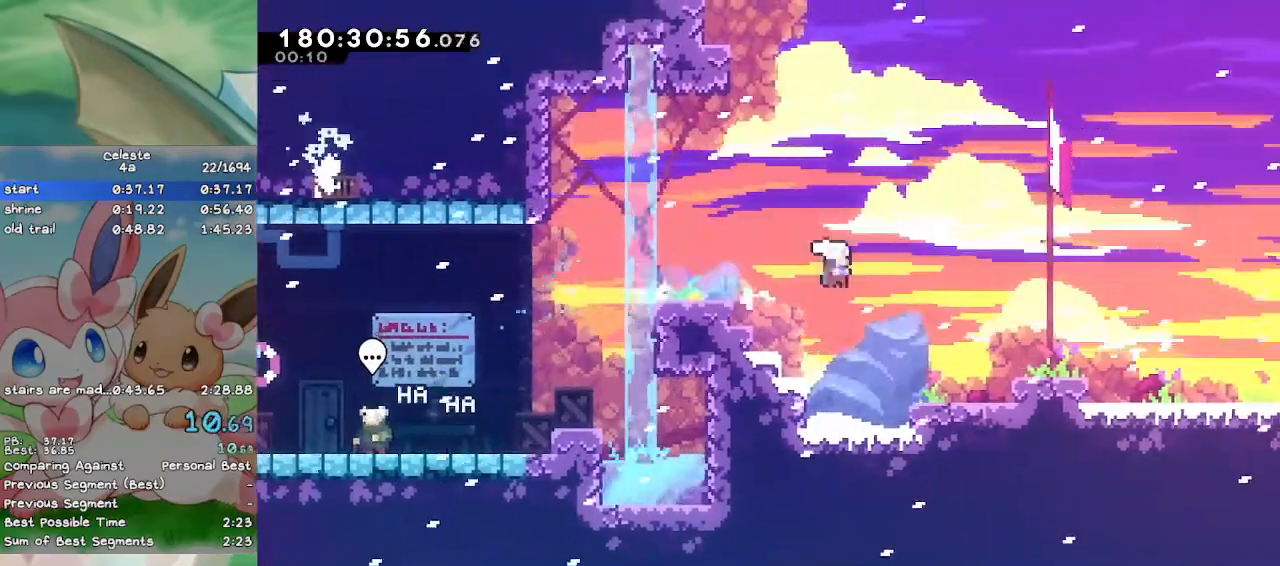
{"keys": ["a", "caps_lock", "down", "right"], "events": [[200, "a", "down"], [200, "caps_lock", "down"], [233, "d", "up"]]}
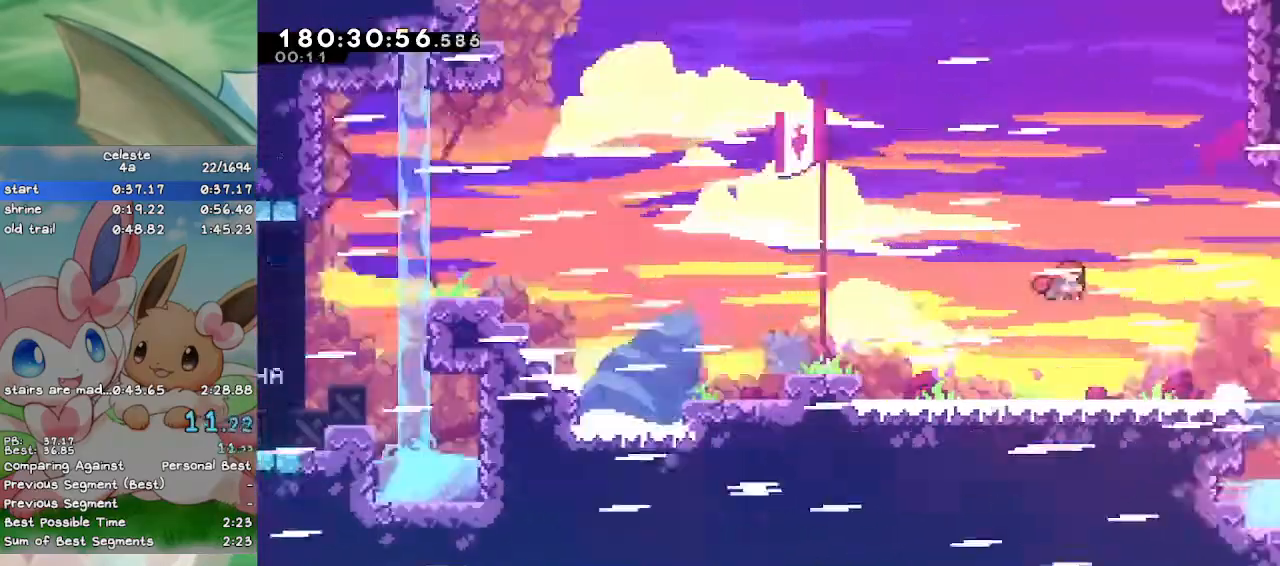
{"keys": ["a", "caps_lock", "d", "down", "right"], "events": [[500, "d", "down"]]}
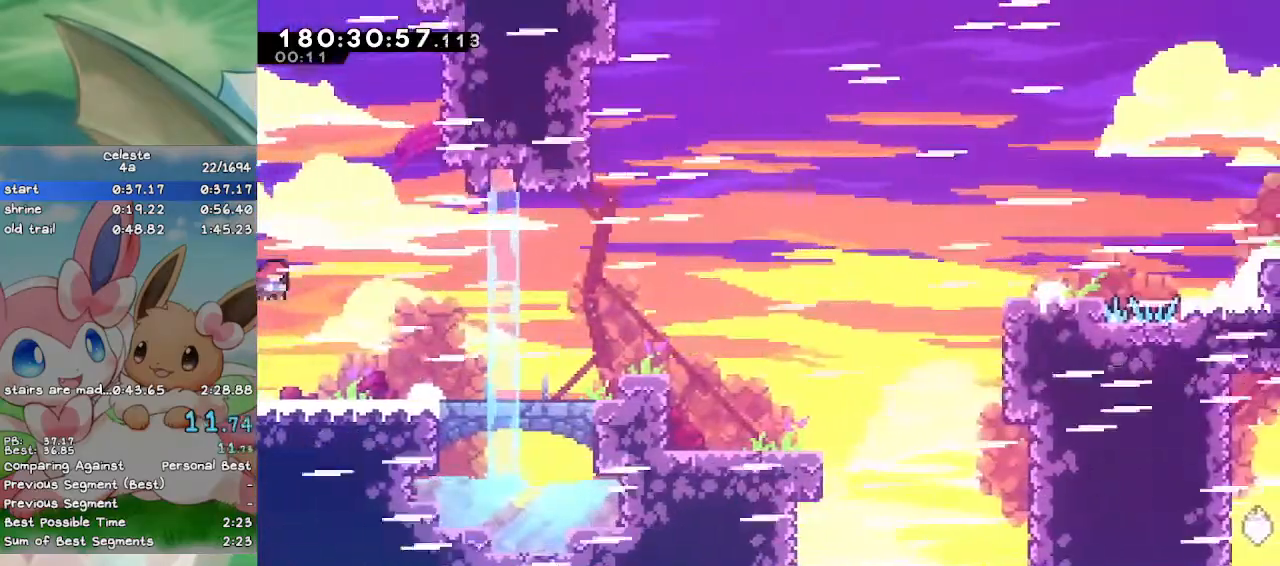
{"keys": ["a", "caps_lock", "right", "s"], "events": [[67, "a", "up"], [267, "d", "up"], [300, "down", "up"], [367, "a", "down"], [400, "s", "down"]]}
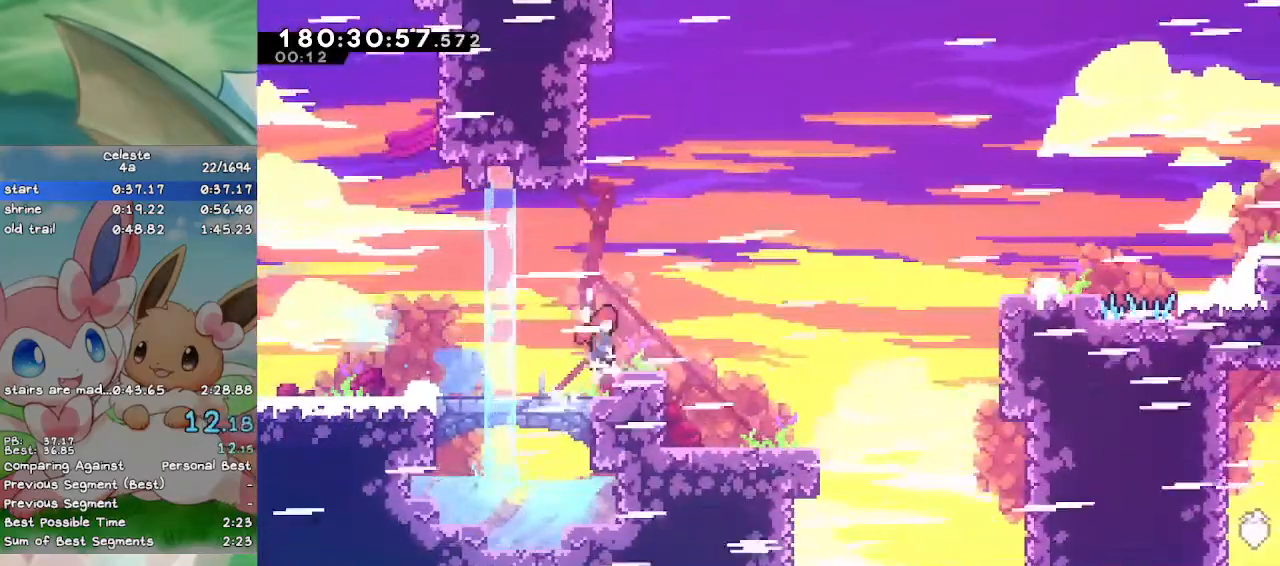
{"keys": ["a", "d", "right"], "events": [[333, "a", "up"], [333, "d", "down"], [333, "s", "up"], [367, "caps_lock", "up"], [500, "a", "down"]]}
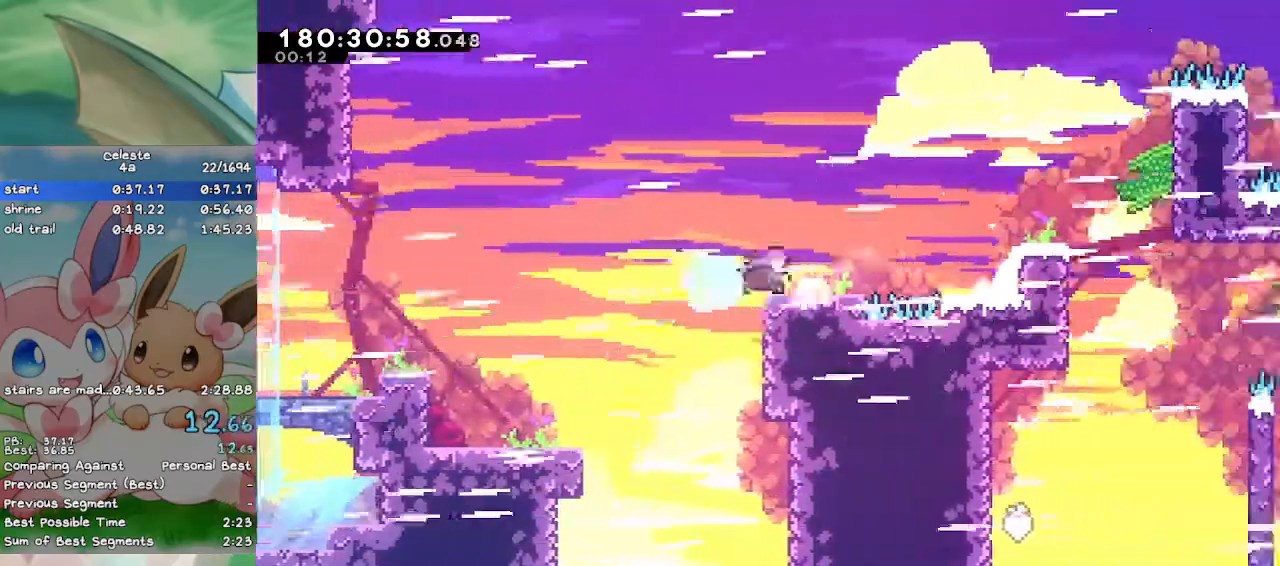
{"keys": ["down", "f", "right"], "events": [[67, "d", "up"], [200, "a", "up"], [200, "f", "down"], [333, "a", "down"], [400, "down", "down"], [400, "f", "up"], [433, "a", "up"], [433, "f", "down"]]}
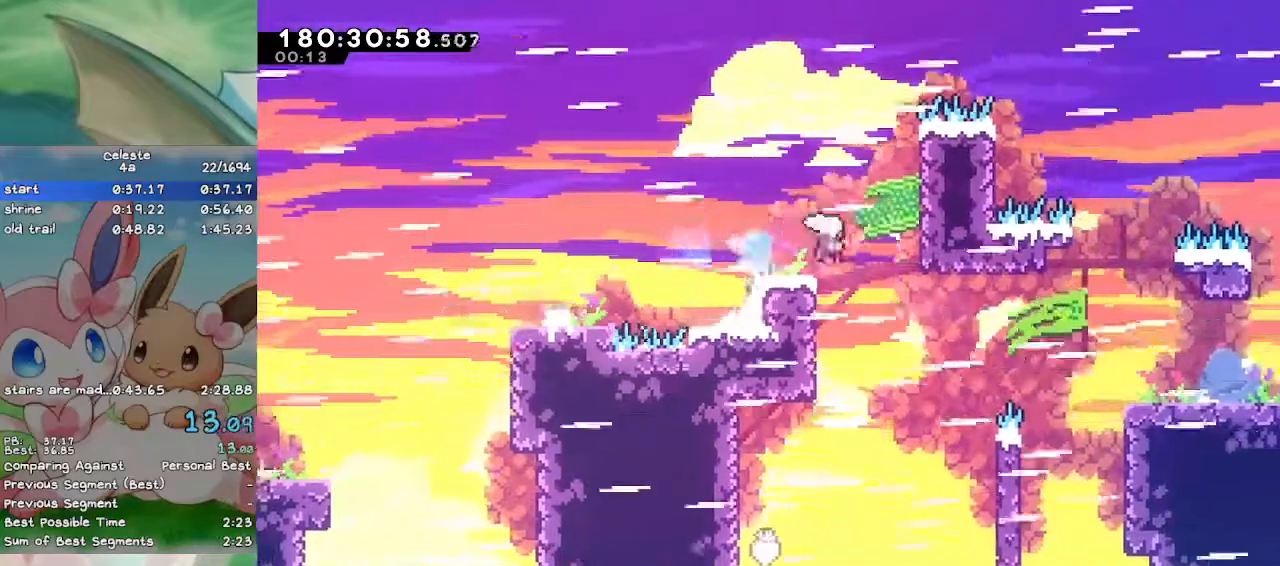
{"keys": ["right"], "events": [[267, "a", "down"], [267, "caps_lock", "down"], [267, "down", "up"], [367, "f", "up"], [400, "a", "up"], [467, "caps_lock", "up"]]}
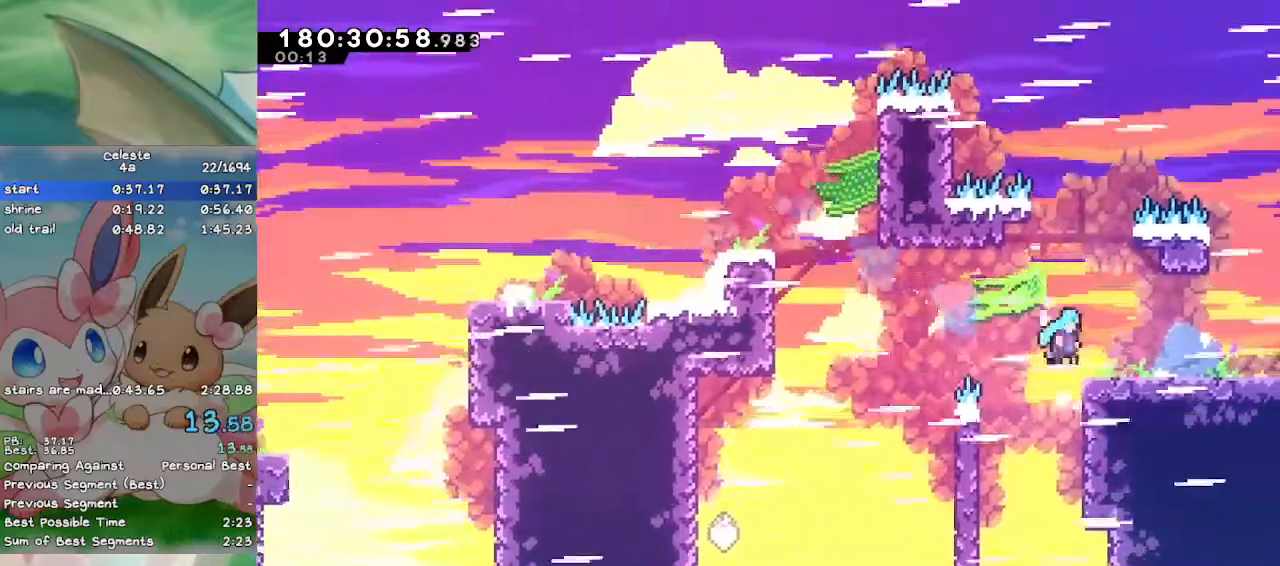
{"keys": ["down", "f", "right"], "events": [[133, "down", "down"], [133, "f", "down"], [333, "a", "down"], [400, "a", "up"]]}
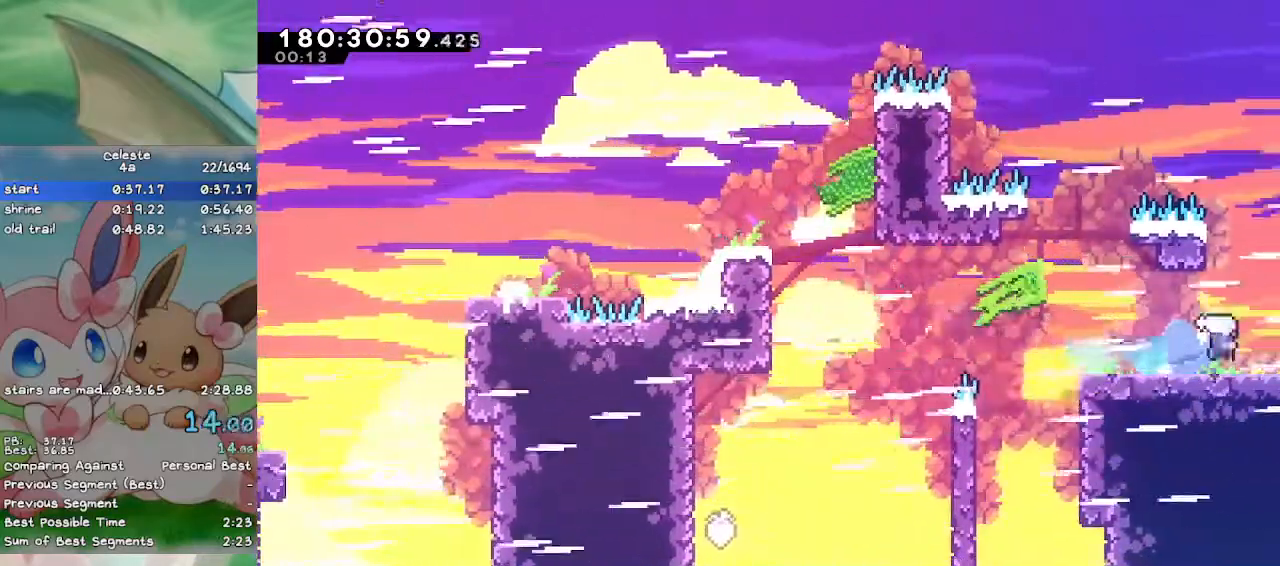
{"keys": ["right"], "events": [[333, "down", "up"], [367, "f", "up"]]}
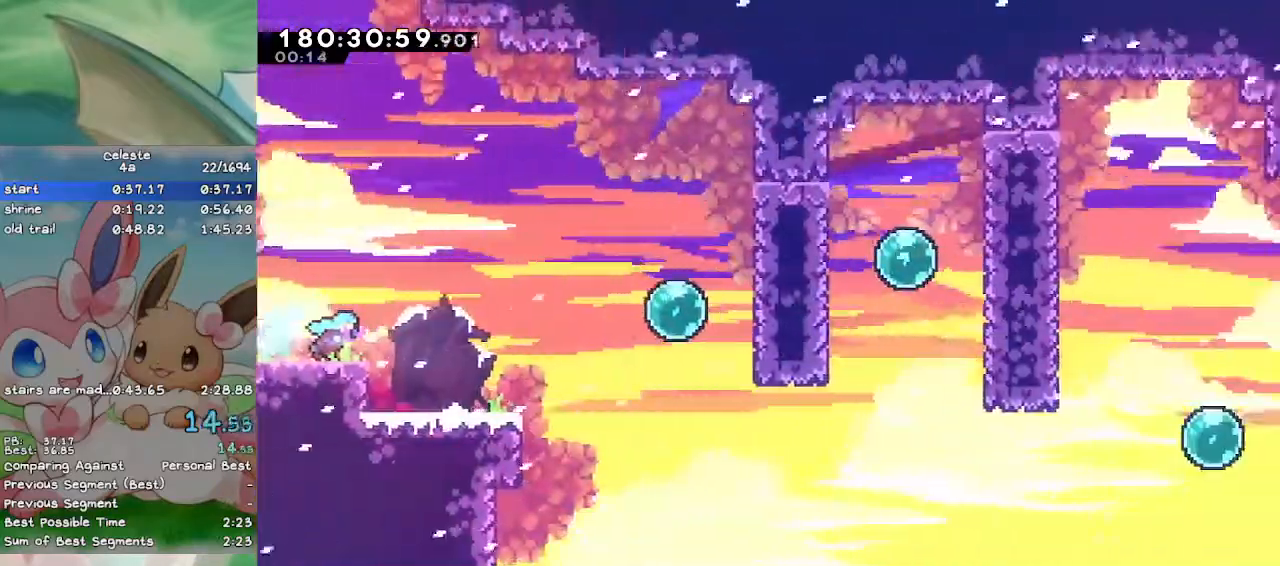
{"keys": ["d", "right"], "events": [[167, "a", "down"], [367, "d", "down"], [500, "a", "up"]]}
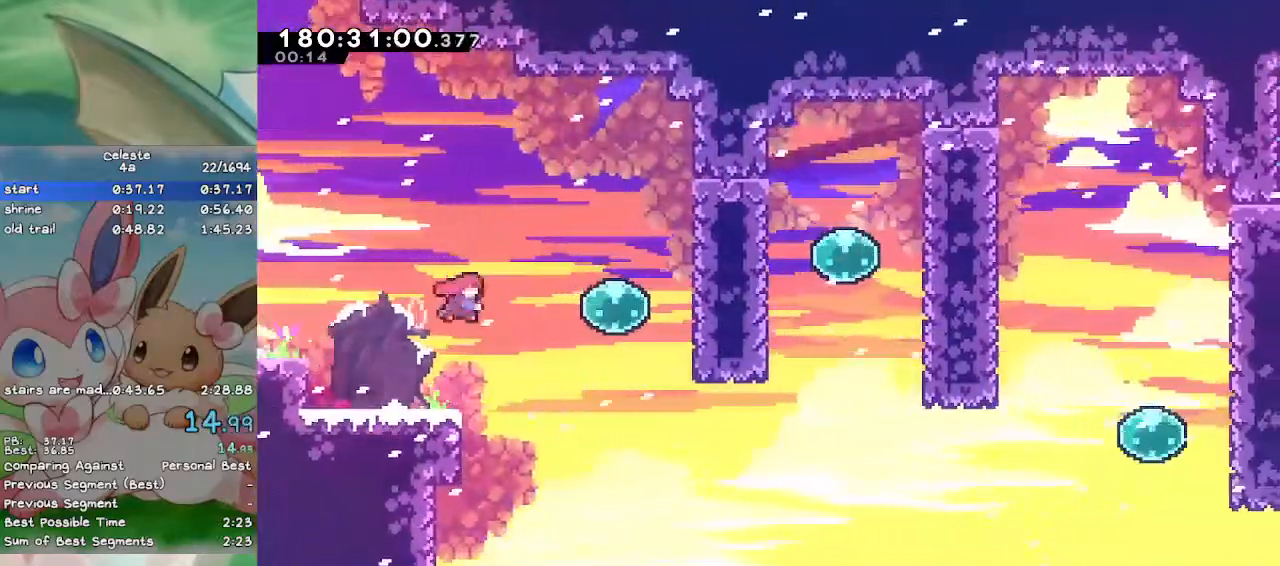
{"keys": ["d", "right"], "events": [[33, "d", "up"], [133, "d", "down"], [333, "d", "up"], [367, "d", "down"]]}
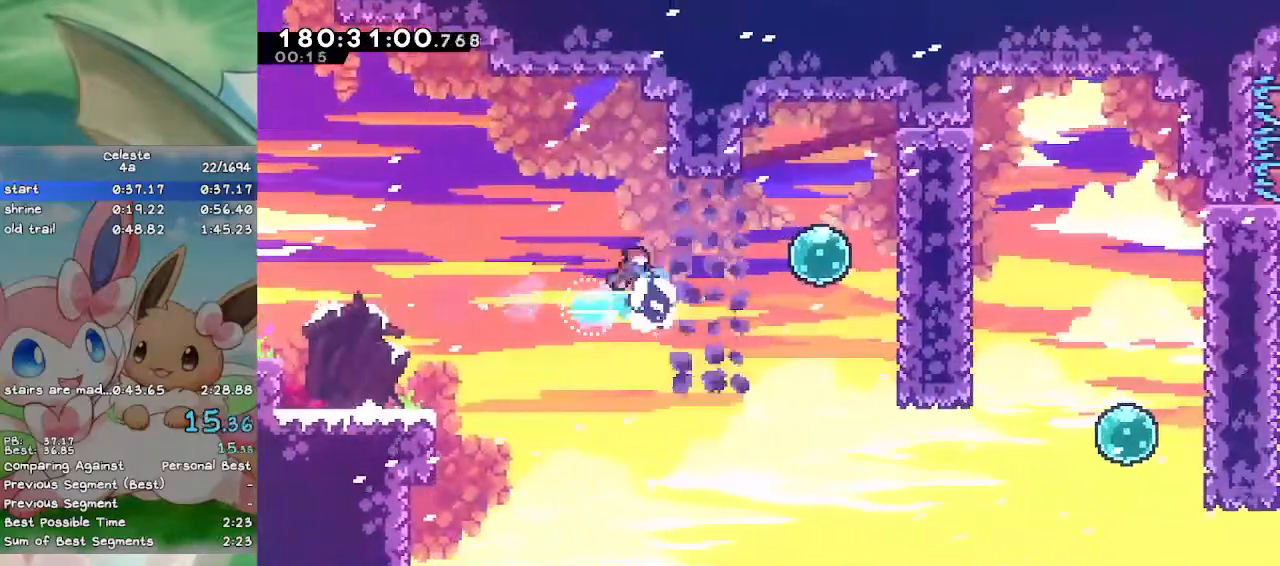
{"keys": ["d", "down", "right"], "events": [[100, "d", "up"], [133, "d", "down"], [200, "up", "down"], [333, "d", "up"], [333, "up", "up"], [433, "d", "down"], [433, "down", "down"]]}
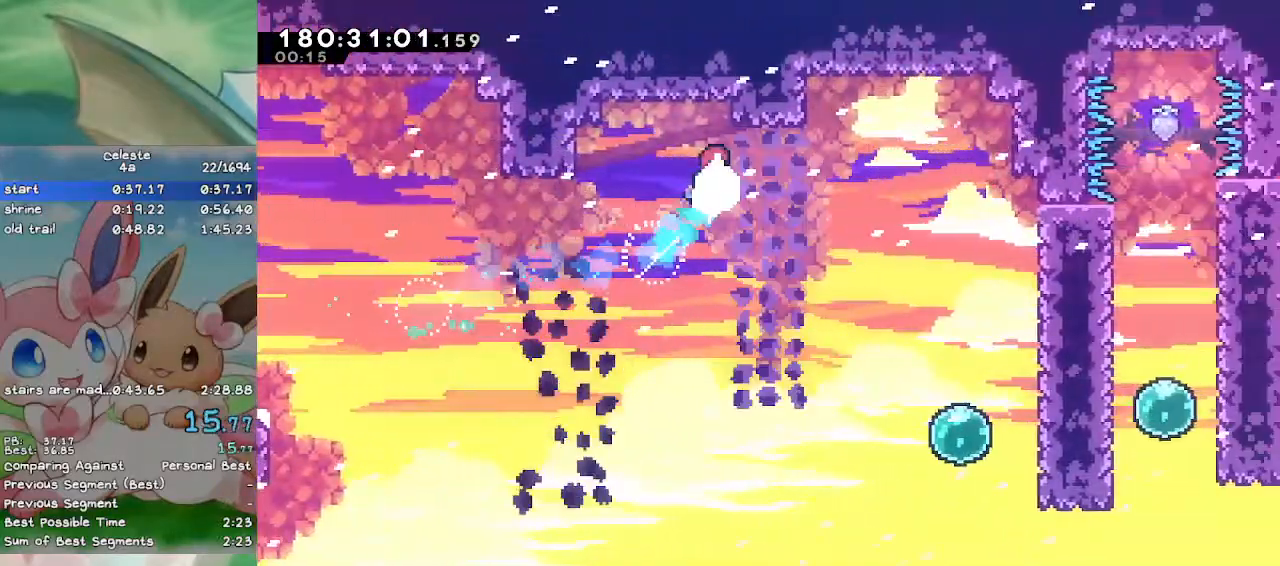
{"keys": ["d", "right"], "events": [[300, "d", "up"], [400, "down", "up"], [500, "d", "down"]]}
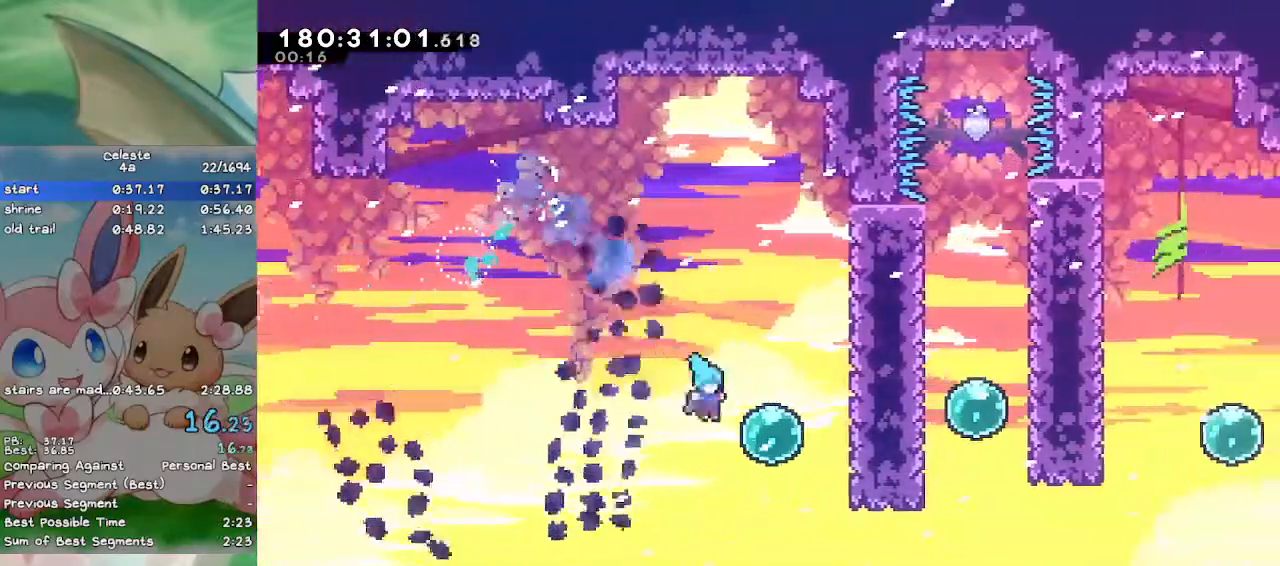
{"keys": ["down", "right"], "events": [[200, "d", "up"], [233, "d", "down"], [467, "d", "up"], [500, "down", "down"]]}
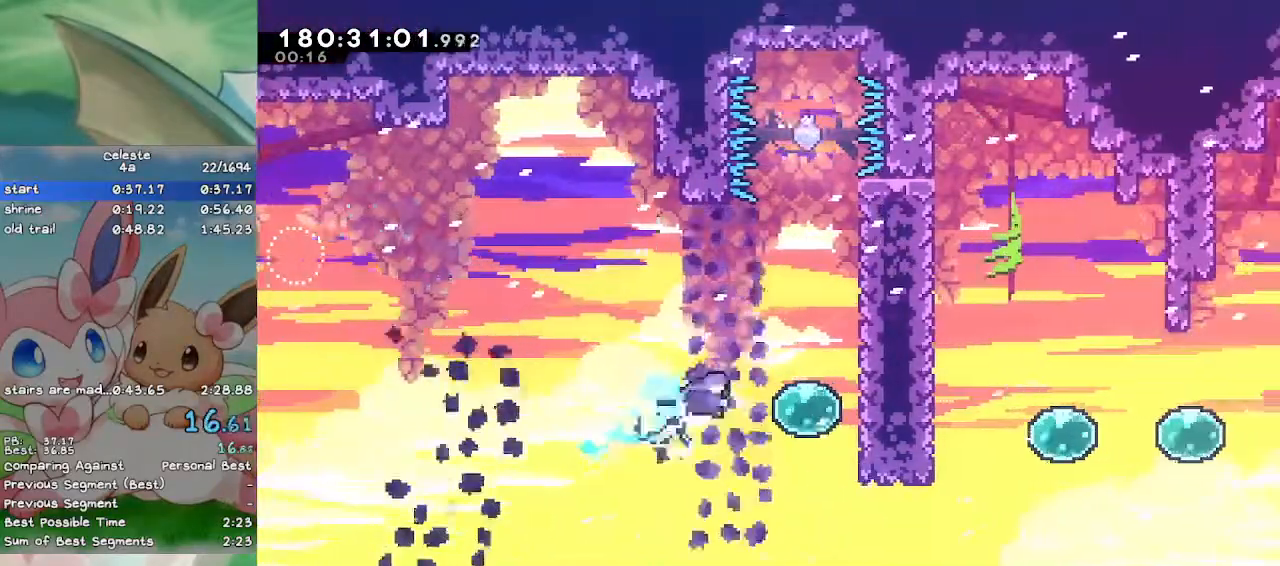
{"keys": ["d", "right"], "events": [[67, "d", "down"], [200, "d", "up"], [233, "down", "up"], [300, "d", "down"]]}
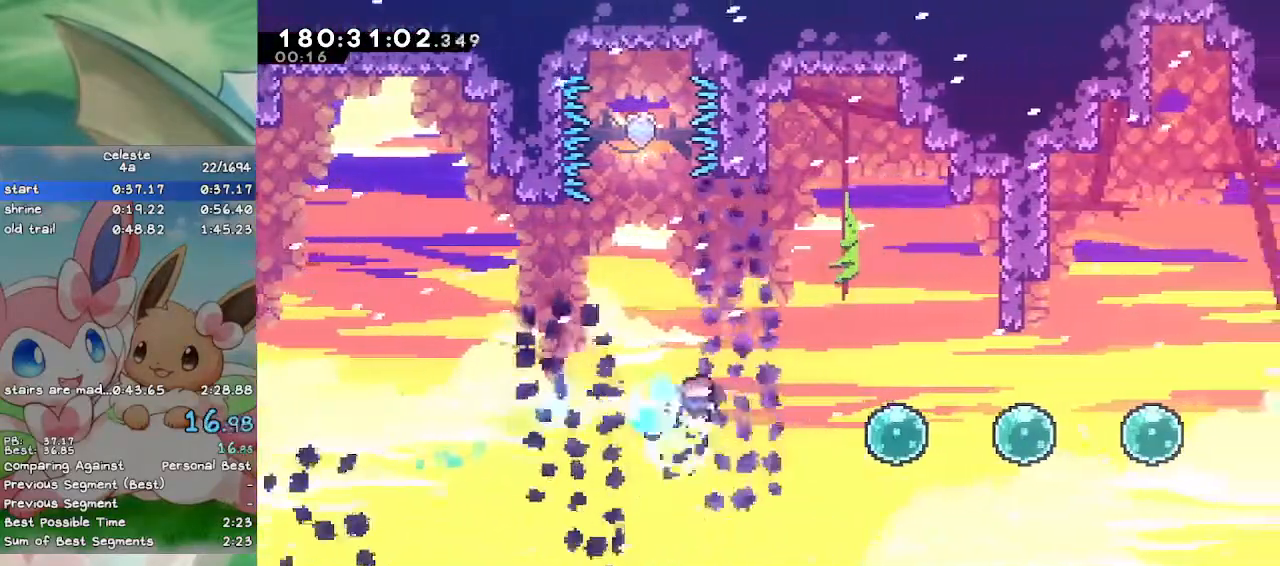
{"keys": ["d", "right"], "events": [[133, "d", "up"], [200, "d", "down"], [300, "d", "up"], [400, "d", "down"]]}
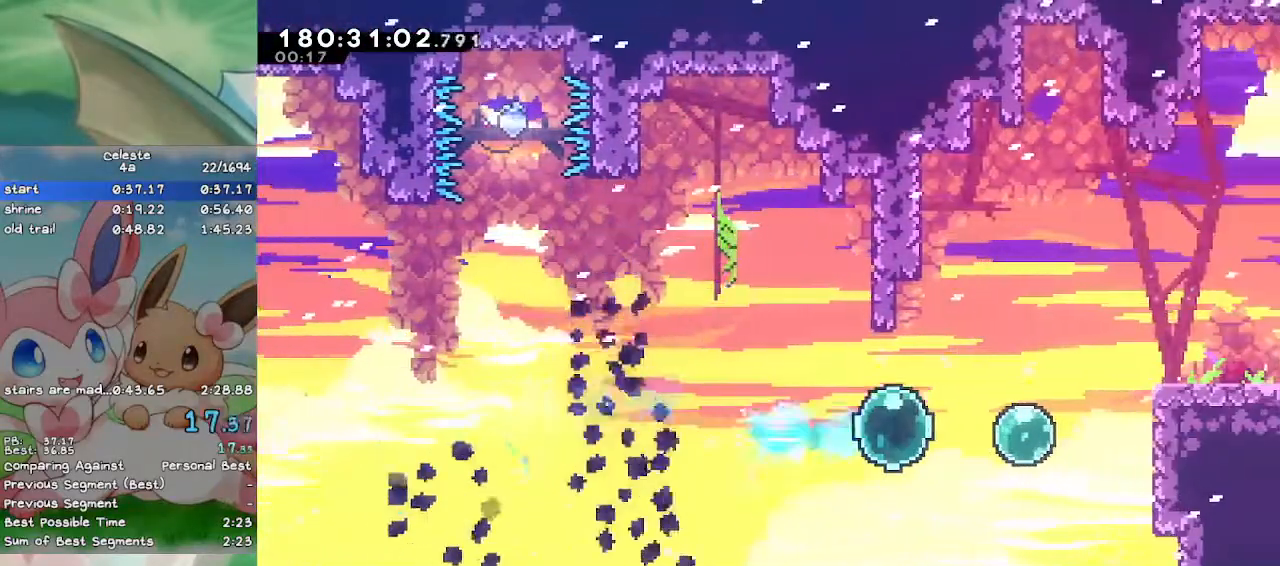
{"keys": ["d", "down", "right"], "events": [[33, "d", "up"], [100, "d", "down"], [100, "up", "down"], [267, "d", "up"], [267, "up", "up"], [367, "d", "down"], [367, "down", "down"]]}
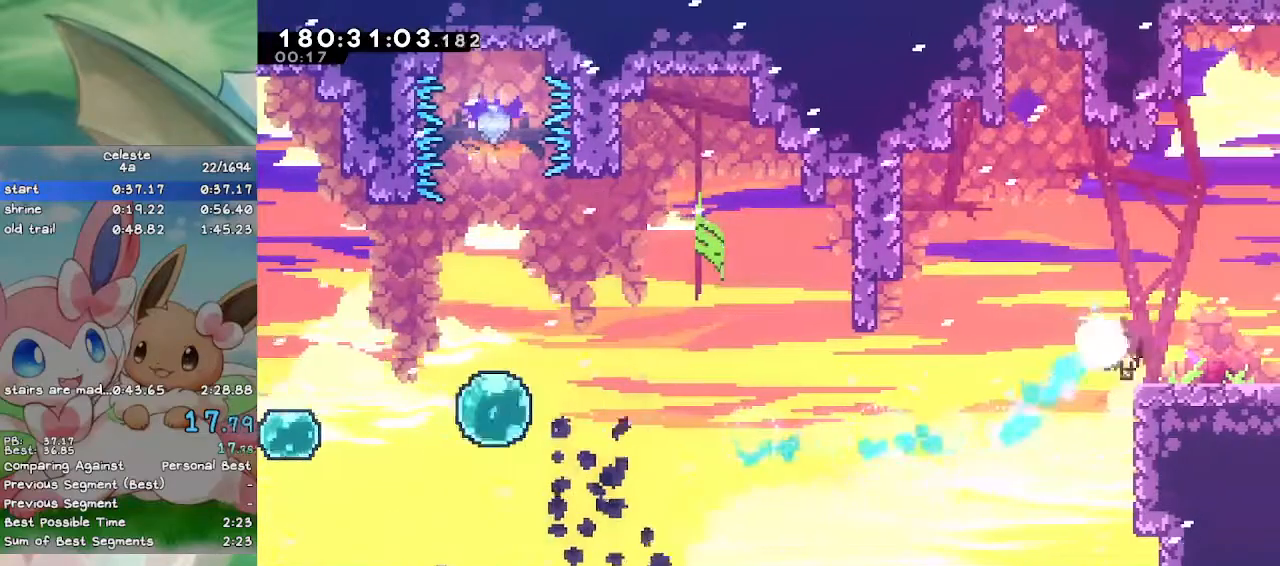
{"keys": ["d", "down", "right"], "events": [[67, "a", "down"], [67, "d", "up"], [100, "d", "down"], [133, "a", "up"]]}
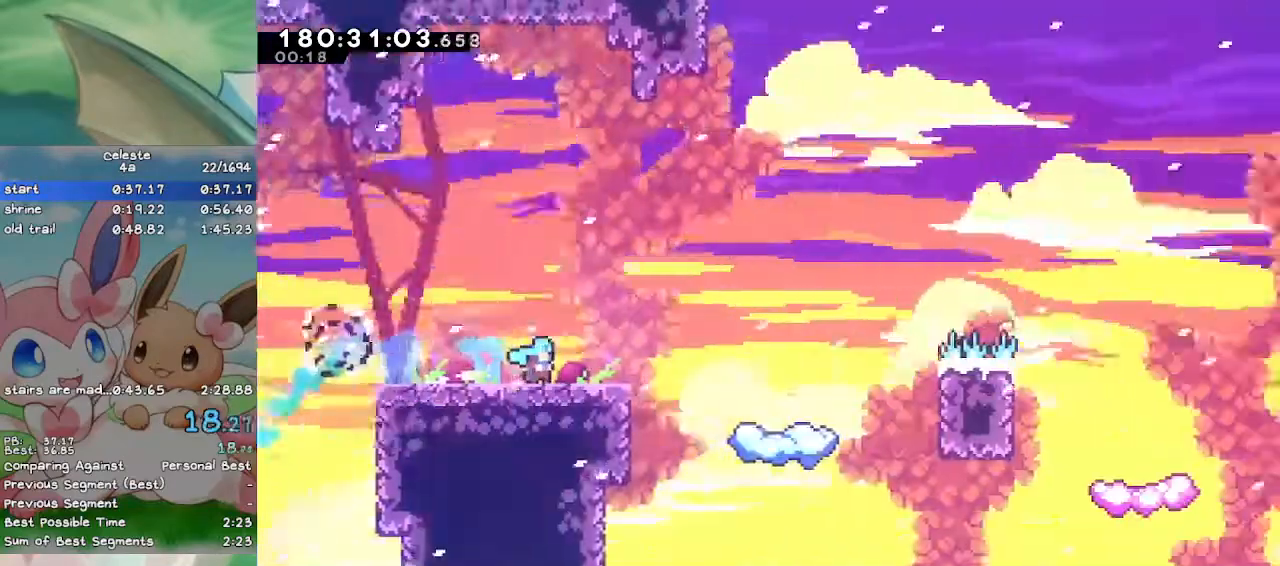
{"keys": ["right"], "events": [[33, "d", "up"], [33, "down", "up"], [400, "a", "down"], [467, "a", "up"]]}
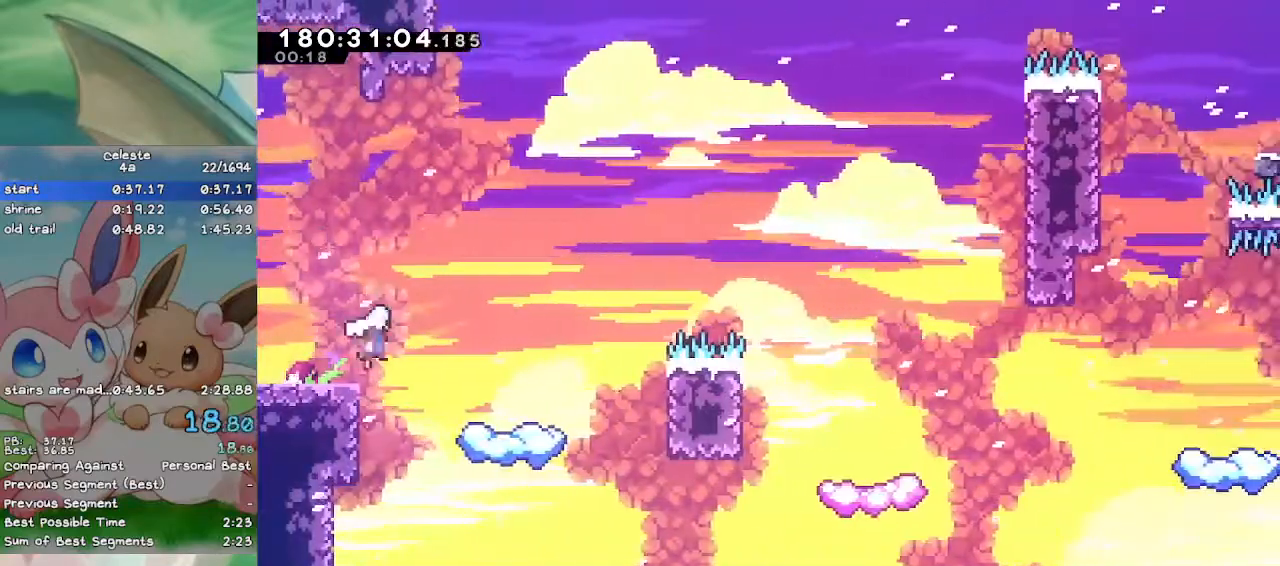
{"keys": ["f", "right"], "events": [[267, "f", "down"]]}
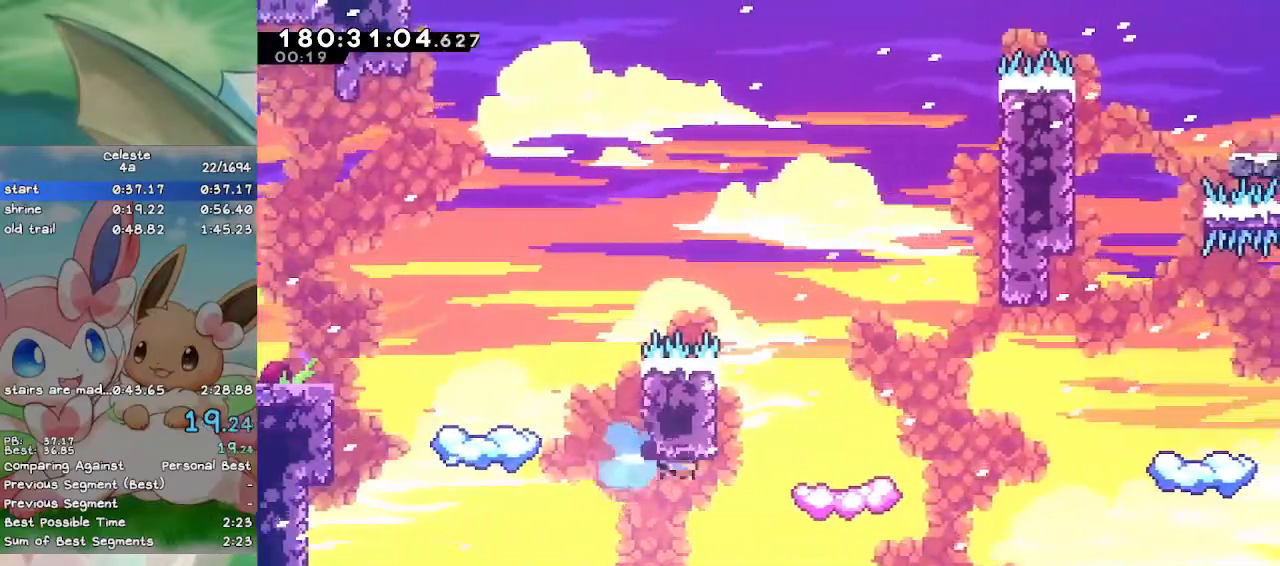
{"keys": ["a", "right"], "events": [[100, "f", "up"], [100, "right", "up"], [167, "d", "down"], [200, "right", "down"], [333, "a", "down"], [367, "d", "up"]]}